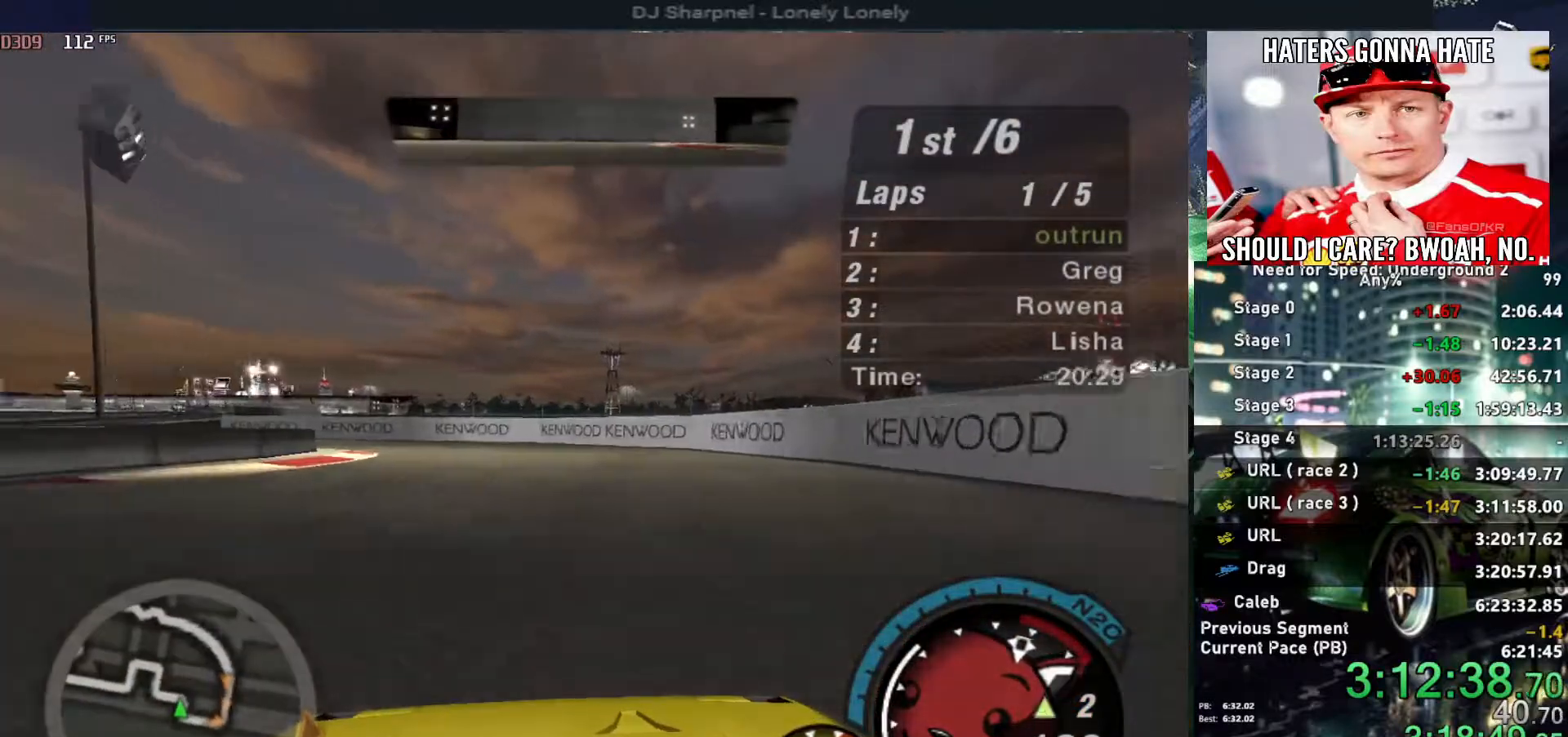
Gameplay with keyboard; each line is a JSON object with the keys held at the frame after it. "events" lists presses ("down") and releases ("up") of "alt", "ctrl", "down", "escape", "left", "r", "return", "right", "shift", "space", "super", "t", "tab", "u" and "up" between this image and that frame as [ms after this image, input, new state], when the widget could be followed in between. No other keys are recorded. Mouse input is not recorded.
{"keys": ["left", "up"], "events": [[150, "left", "up"], [200, "up", "down"], [467, "left", "down"]]}
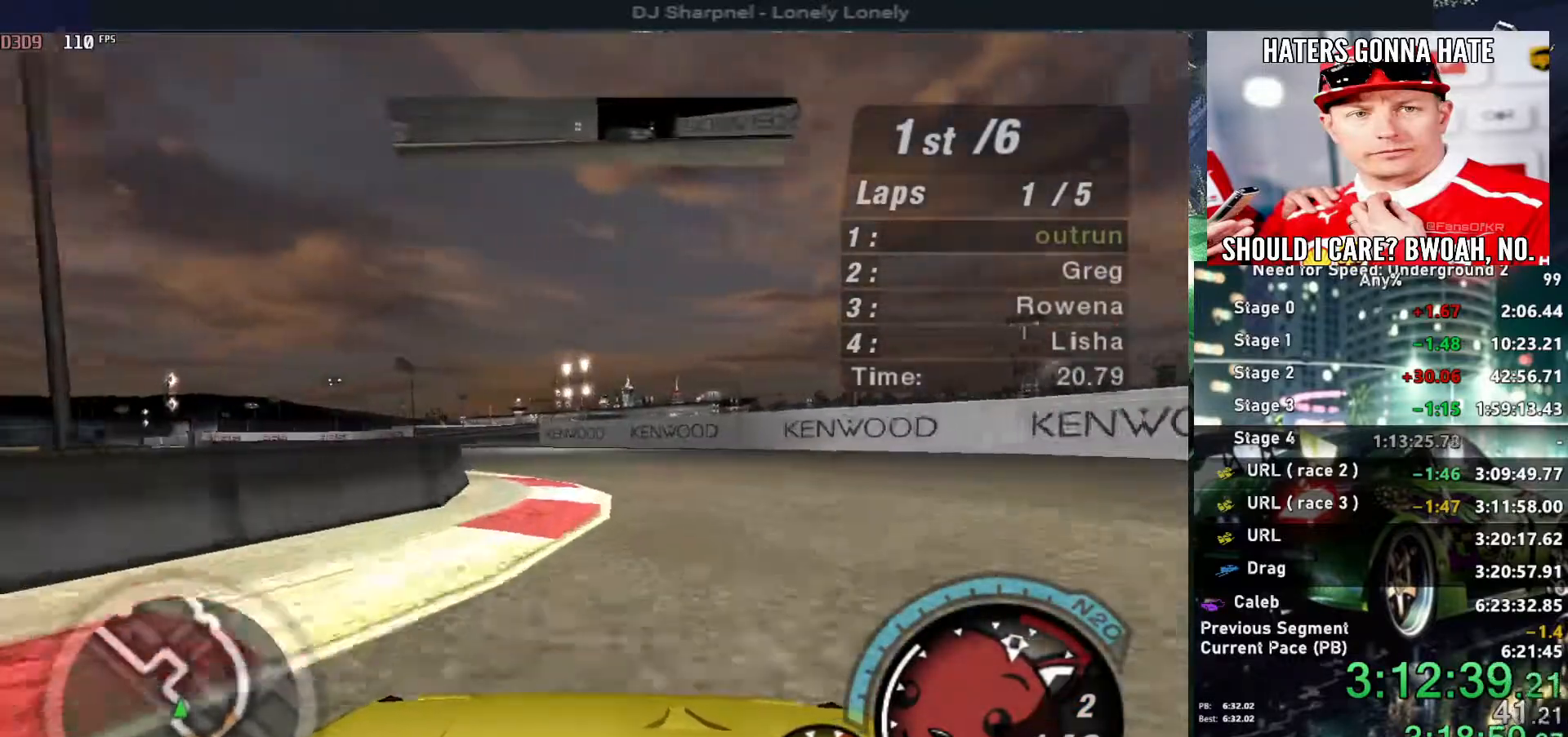
{"keys": ["left", "up"], "events": [[167, "left", "up"], [350, "left", "down"]]}
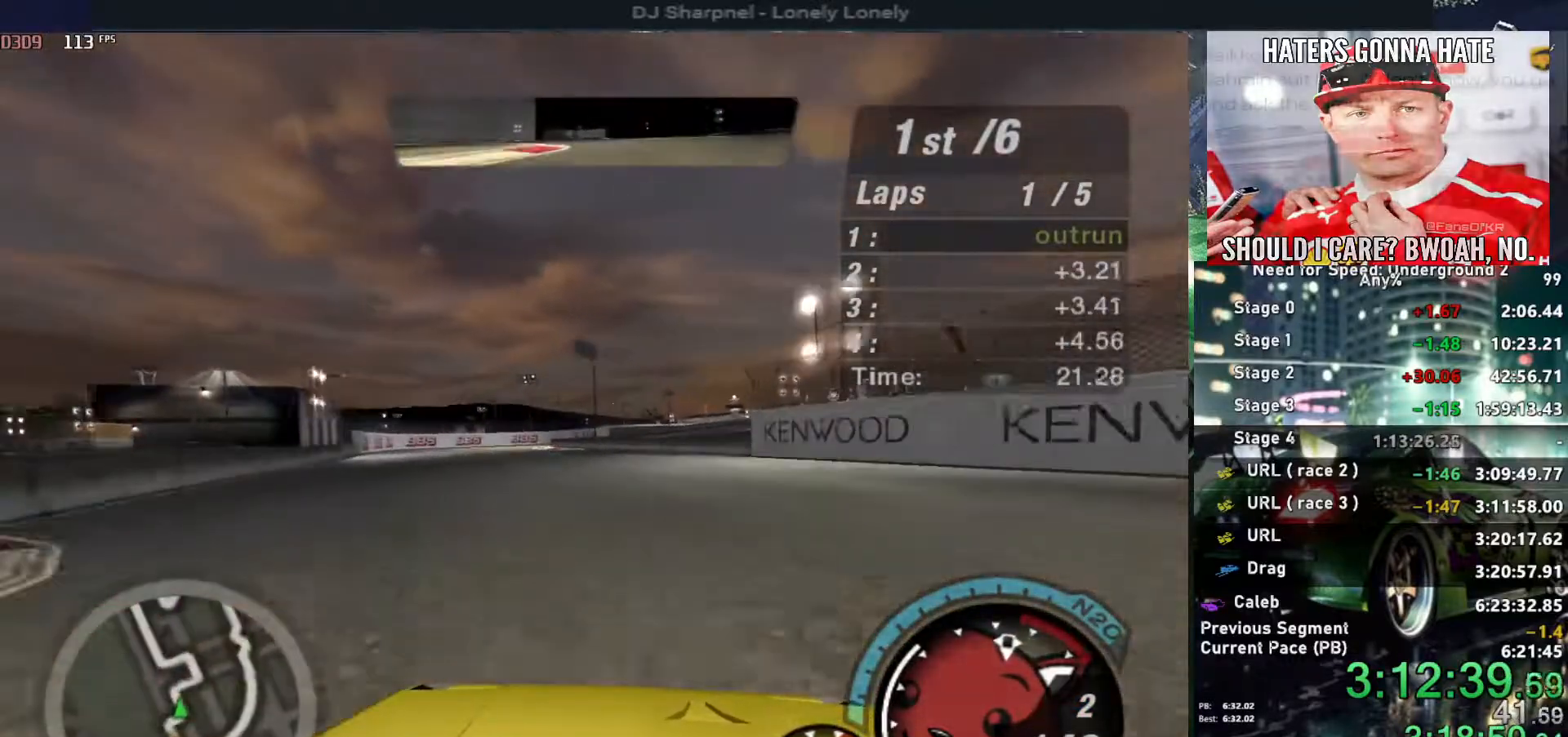
{"keys": ["up"], "events": [[417, "left", "up"]]}
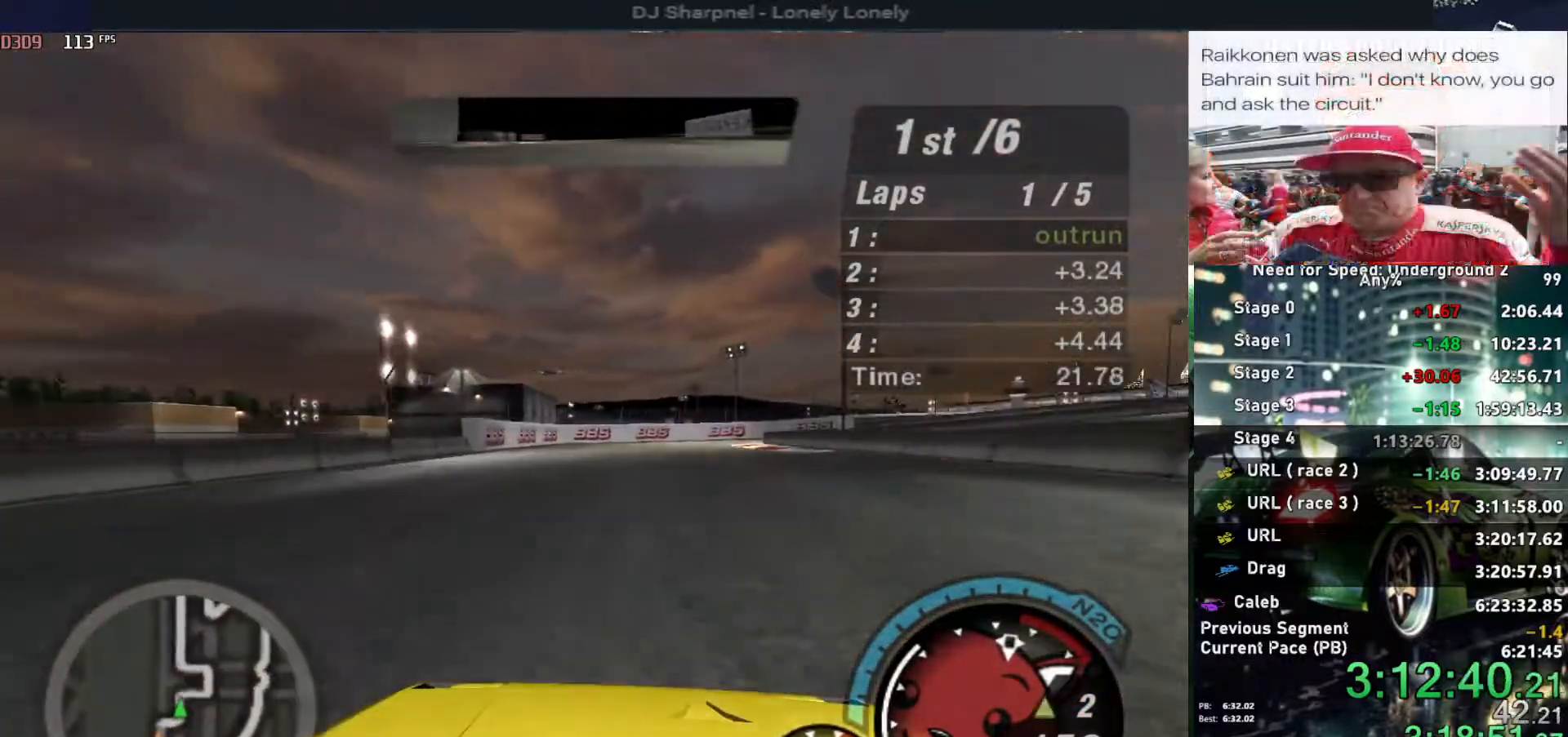
{"keys": [], "events": [[100, "right", "down"], [250, "right", "up"], [250, "up", "up"], [384, "right", "down"], [484, "right", "up"]]}
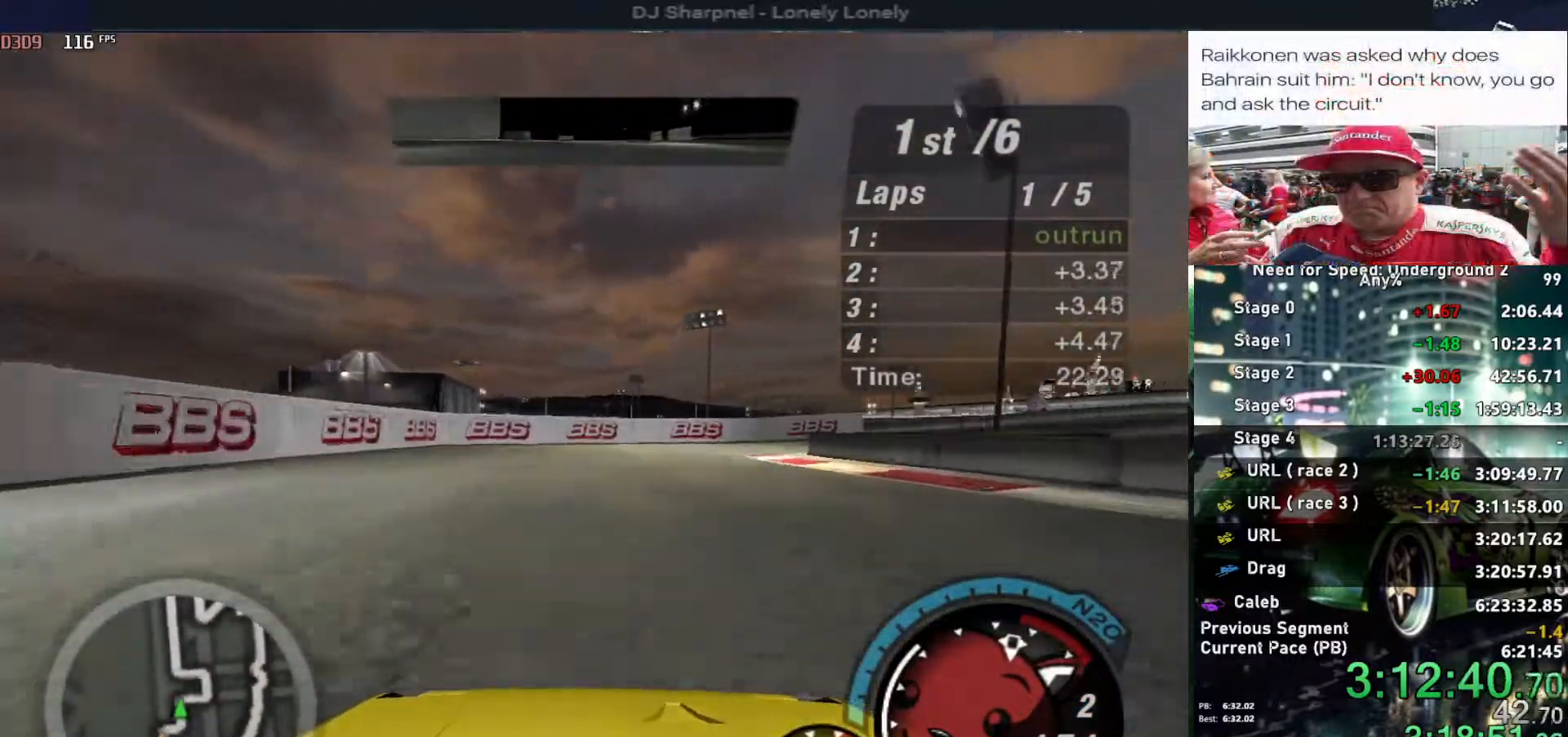
{"keys": ["right"], "events": [[17, "right", "down"]]}
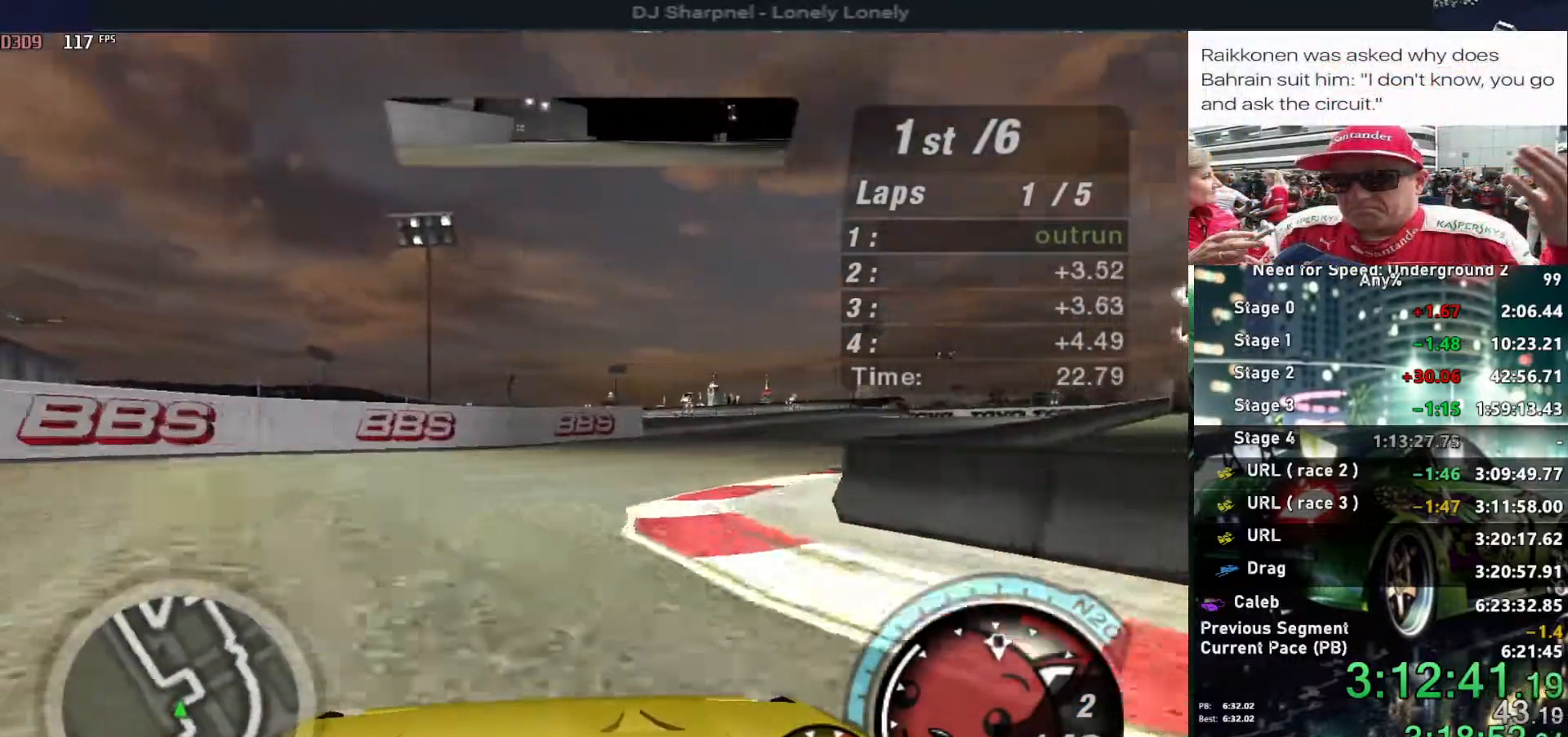
{"keys": ["right", "up"], "events": [[500, "up", "down"]]}
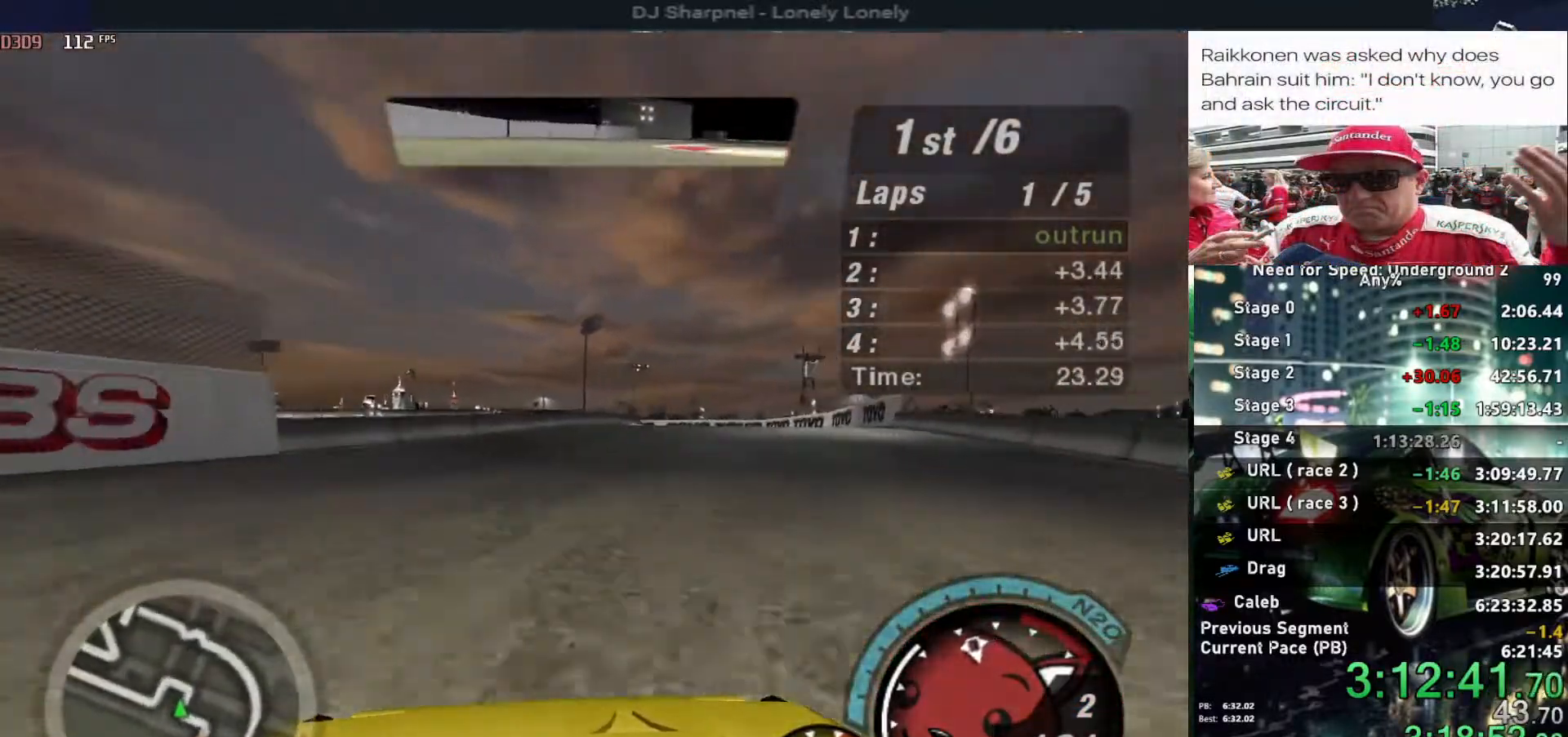
{"keys": ["up"], "events": [[250, "right", "up"]]}
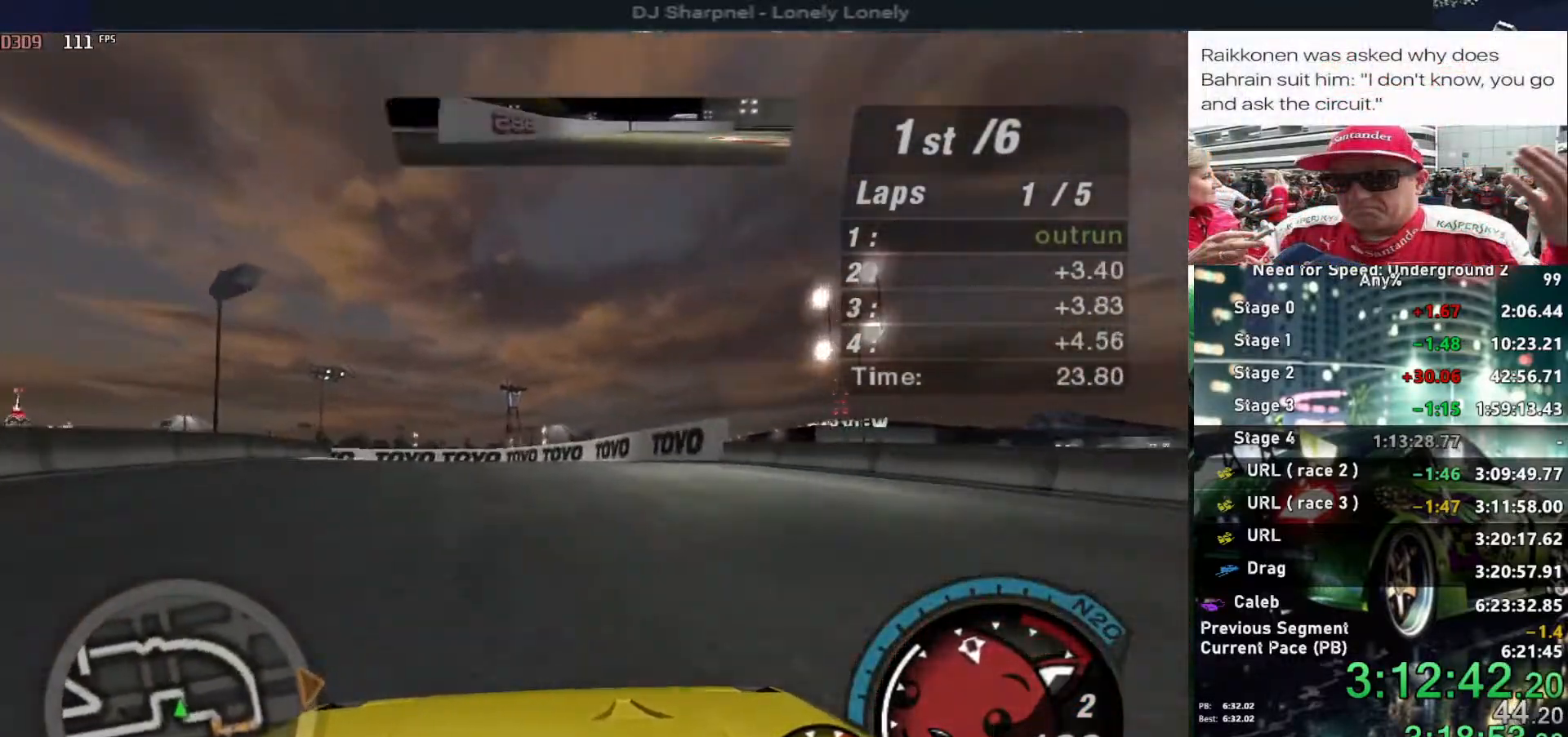
{"keys": [], "events": [[67, "left", "down"], [217, "up", "up"], [250, "left", "up"], [350, "left", "down"], [450, "left", "up"]]}
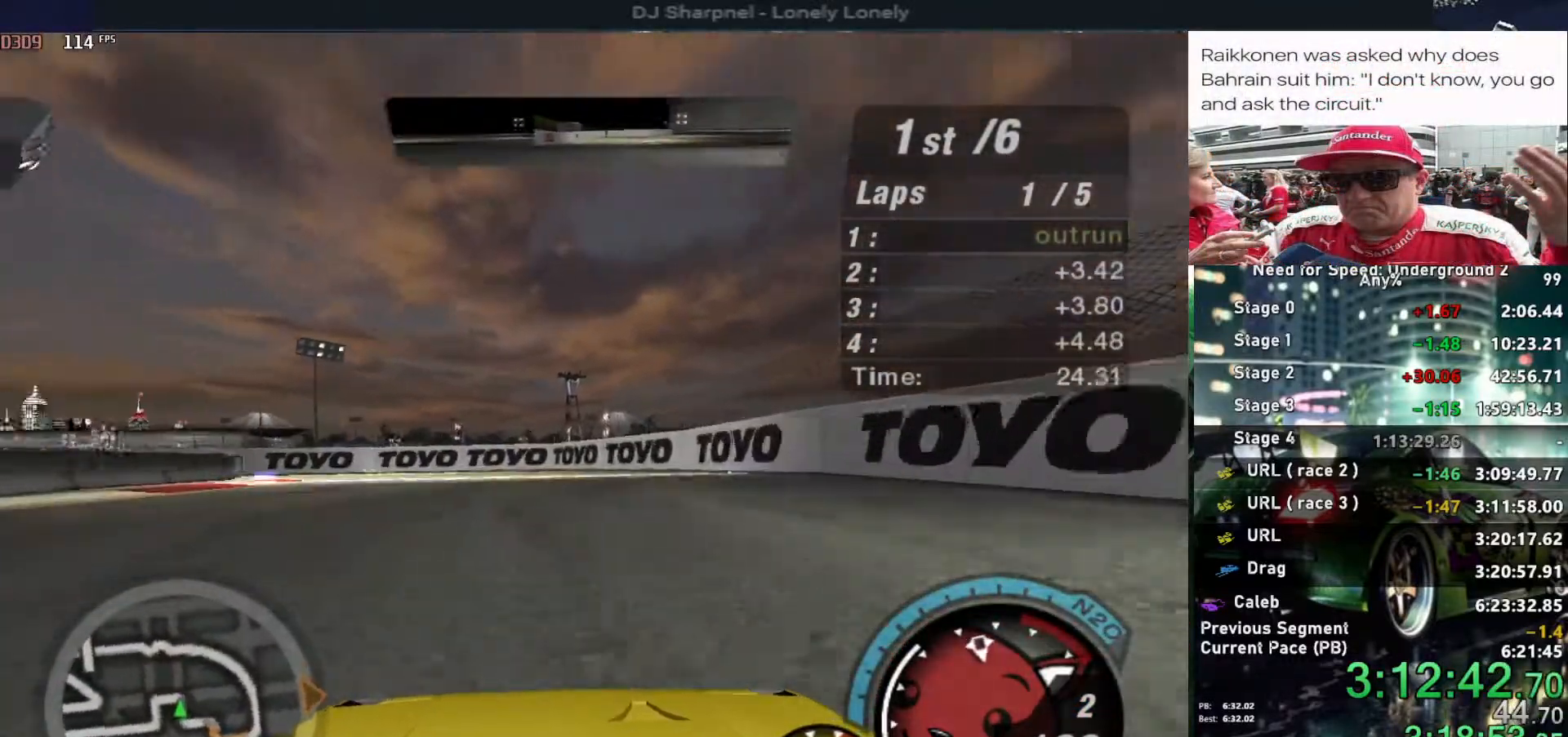
{"keys": ["left", "up"], "events": [[34, "left", "down"], [134, "left", "up"], [234, "left", "down"], [234, "up", "down"], [267, "left", "up"], [317, "right", "down"], [467, "left", "down"], [467, "right", "up"]]}
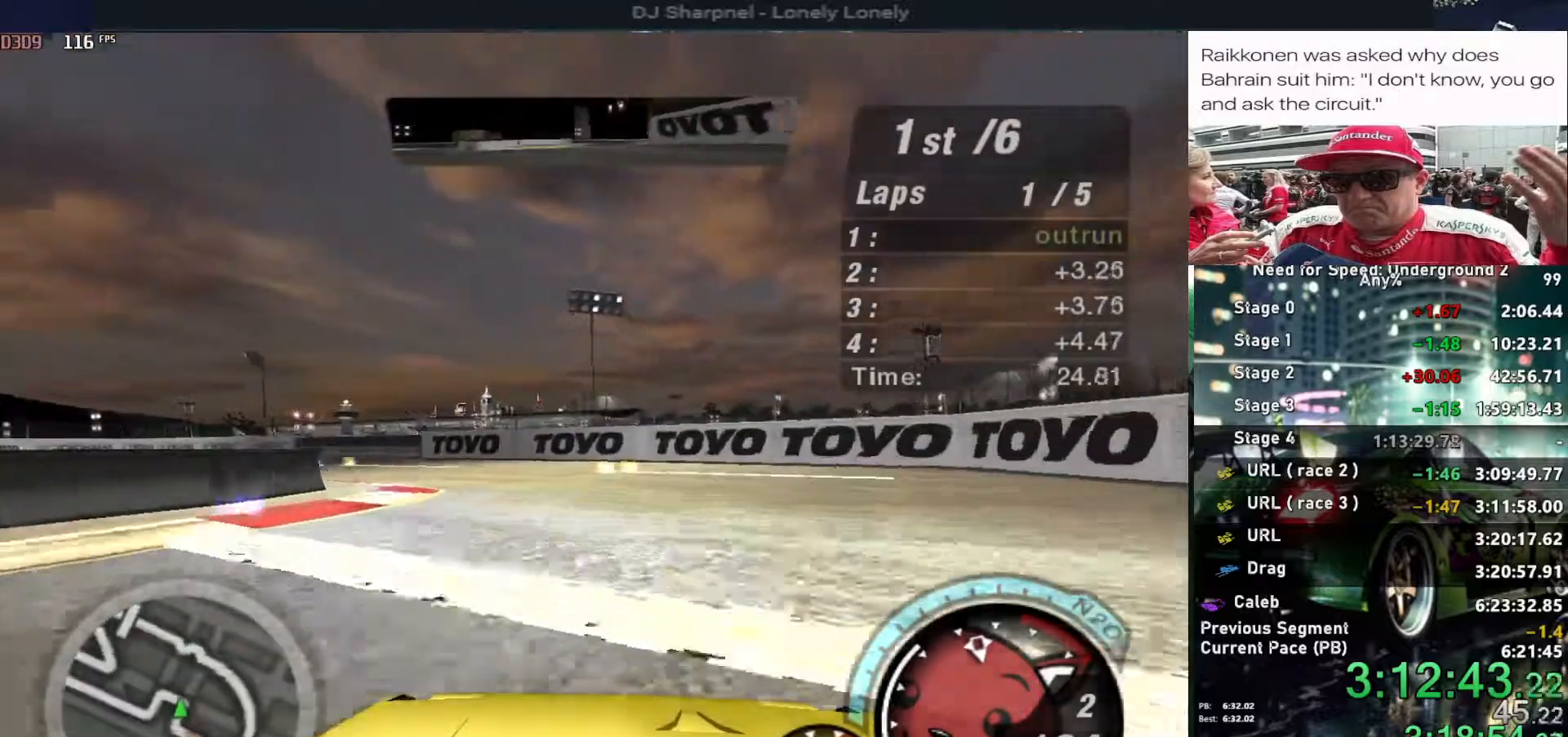
{"keys": ["left", "up"], "events": [[234, "up", "up"], [417, "up", "down"]]}
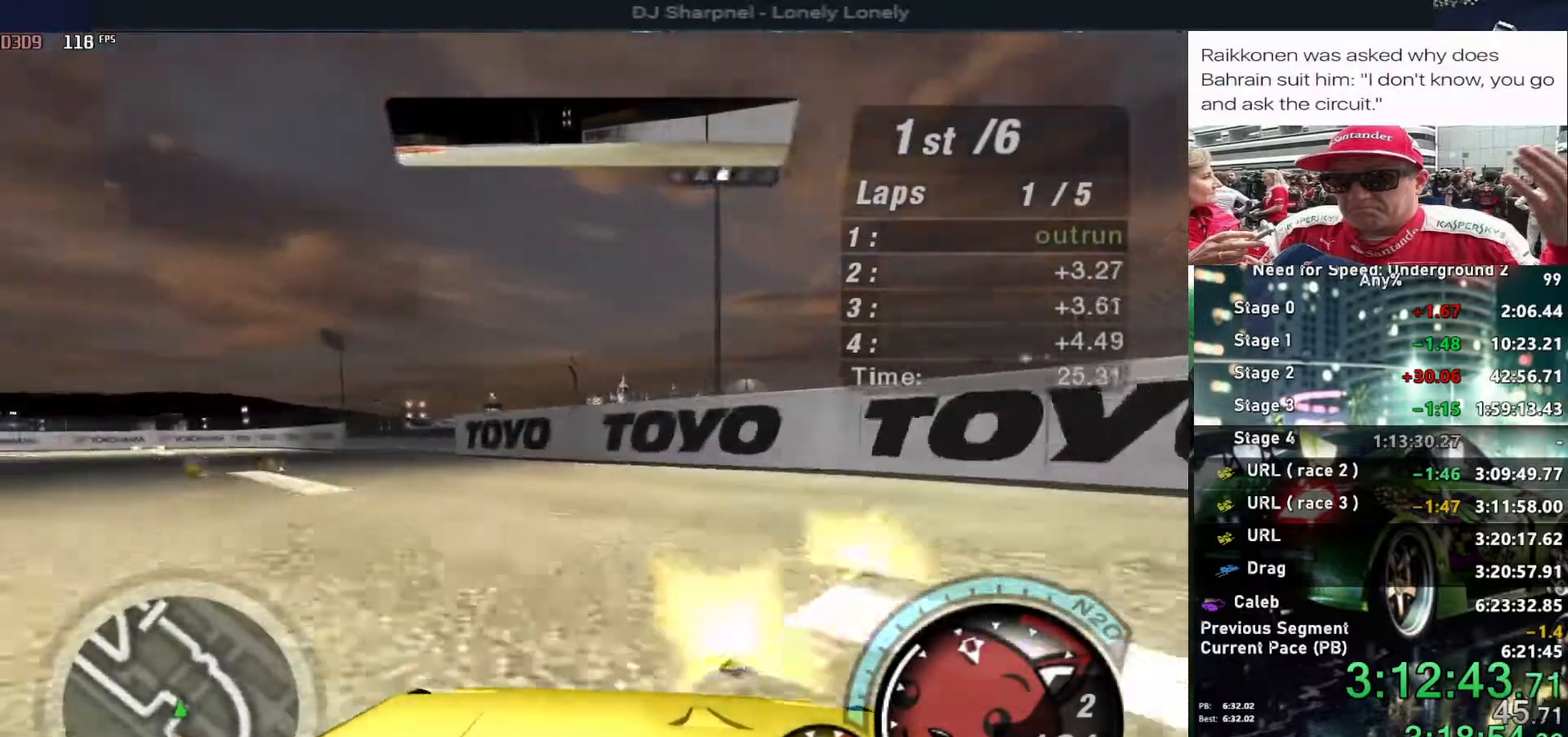
{"keys": ["left", "up"], "events": []}
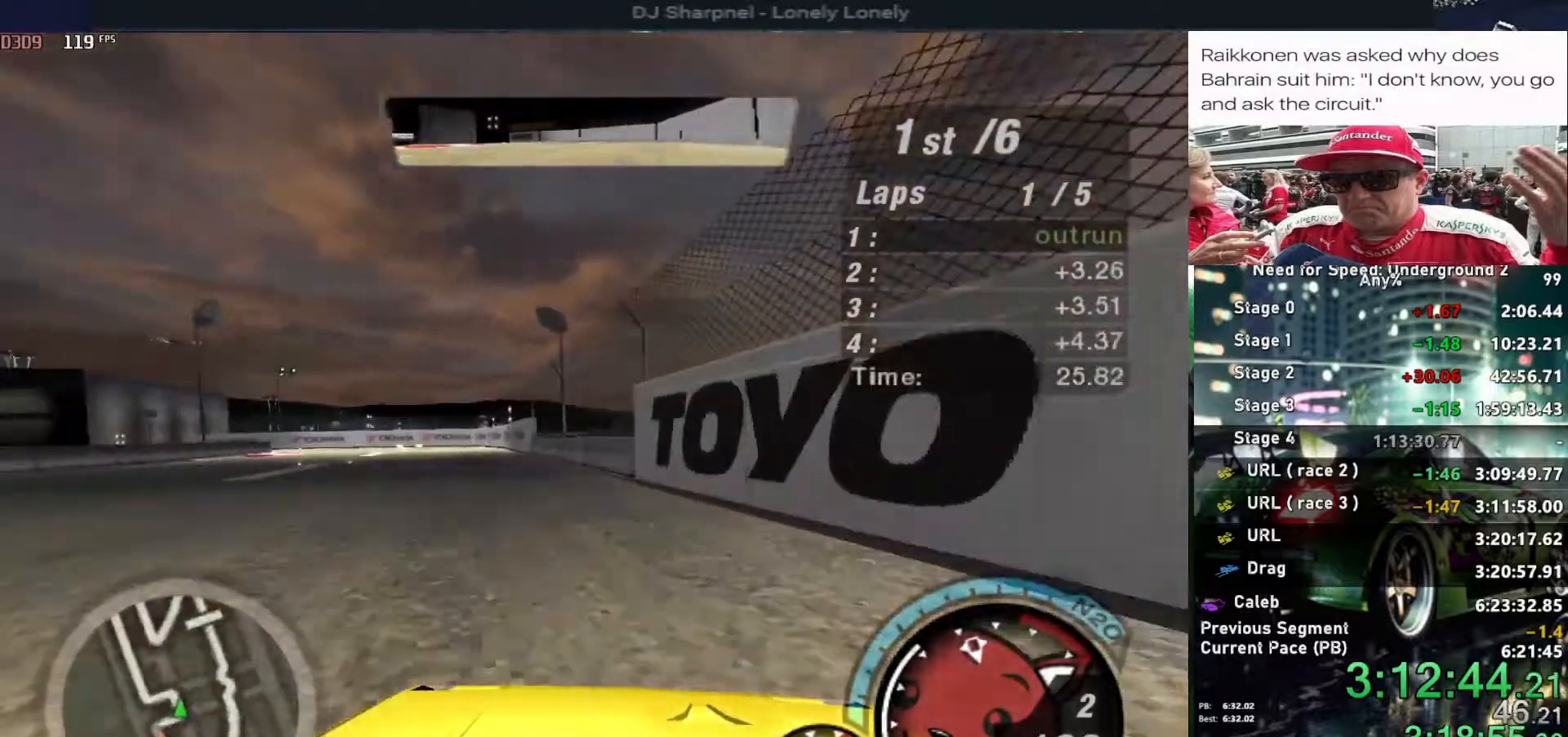
{"keys": ["up"], "events": [[134, "left", "up"], [467, "left", "down"], [500, "left", "up"]]}
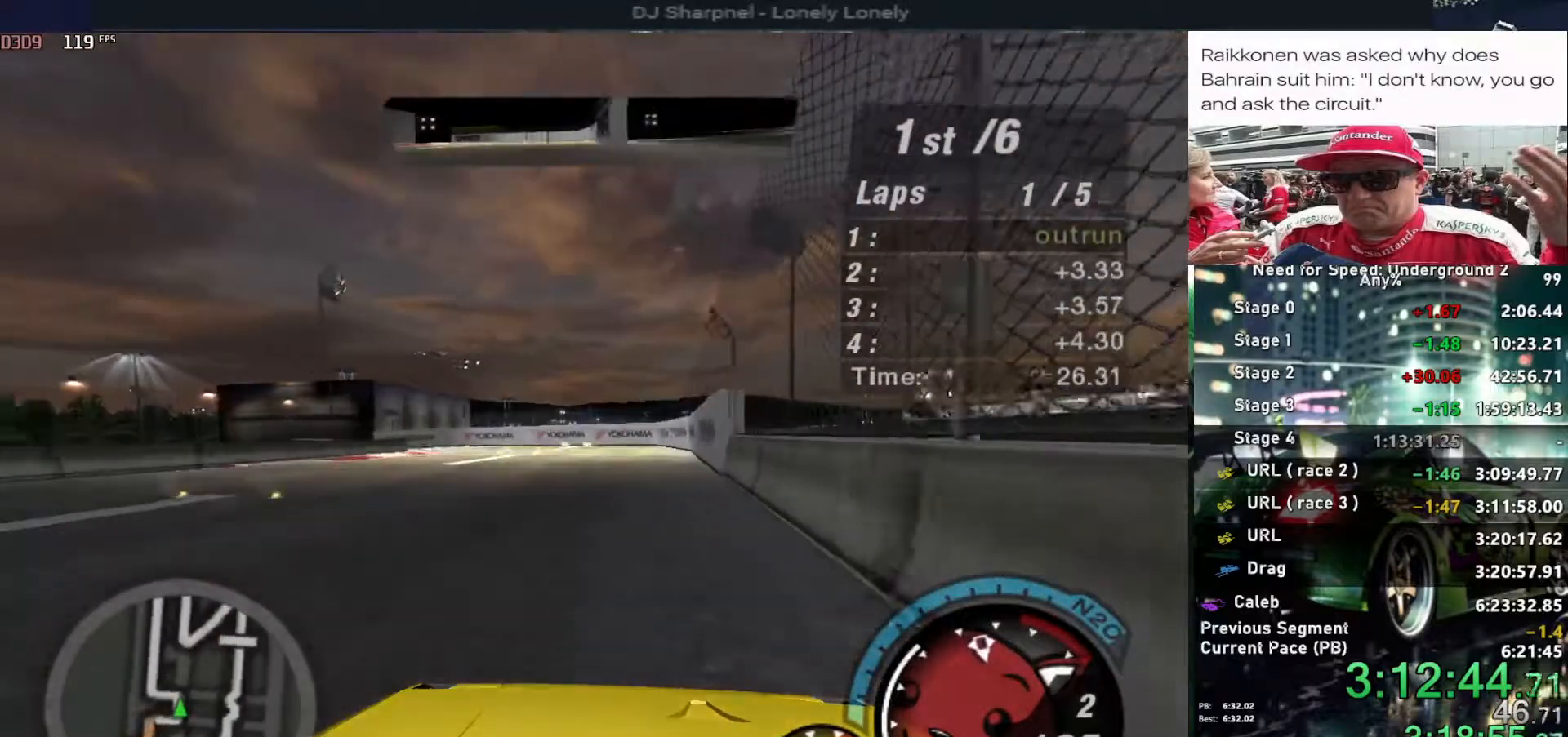
{"keys": ["left", "up"], "events": [[200, "left", "down"], [334, "left", "up"], [434, "left", "down"]]}
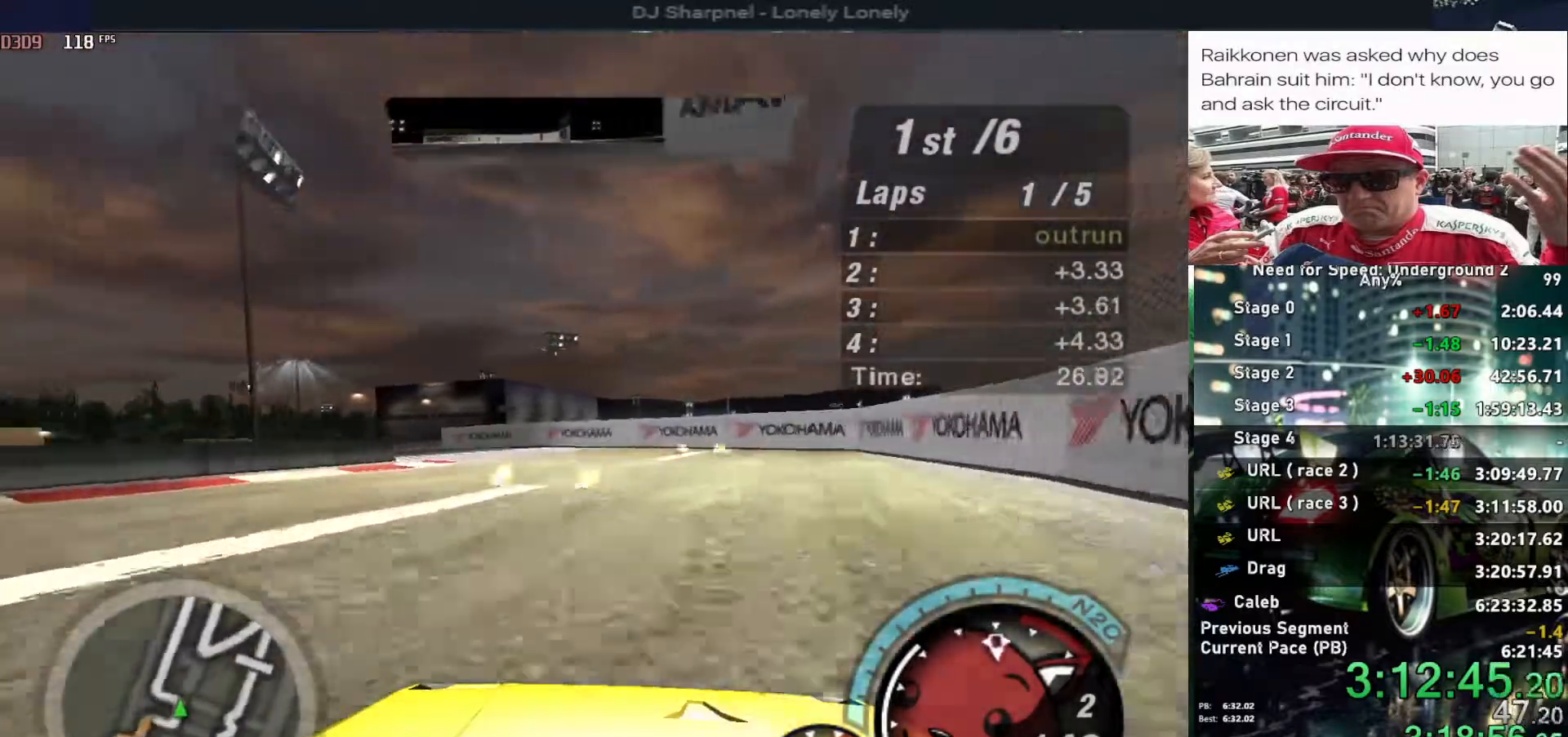
{"keys": ["left"], "events": [[167, "up", "up"], [200, "left", "up"], [250, "left", "down"]]}
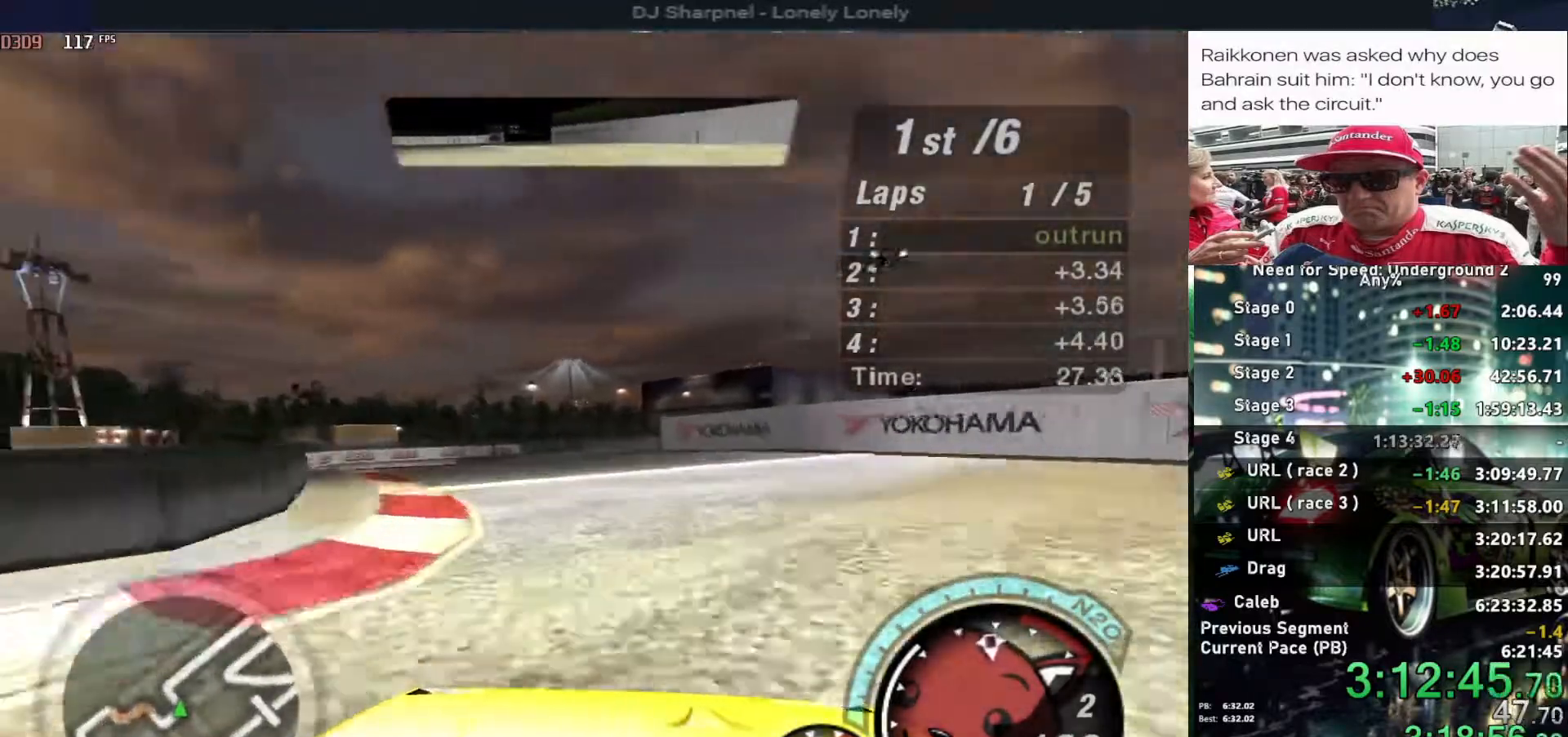
{"keys": ["left", "up"], "events": [[217, "up", "down"], [317, "left", "up"], [417, "left", "down"]]}
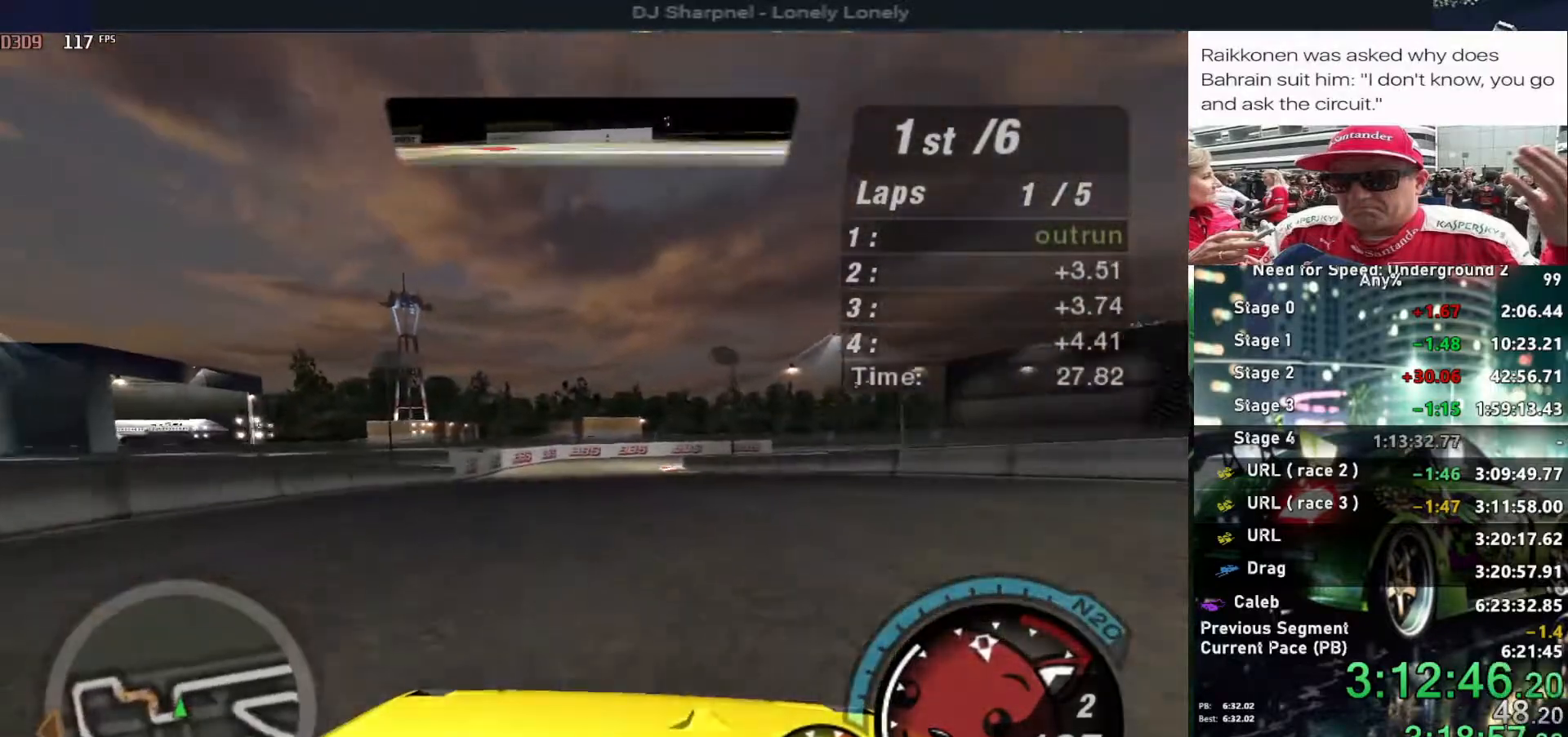
{"keys": ["up"], "events": [[50, "left", "up"], [434, "right", "down"], [467, "right", "up"]]}
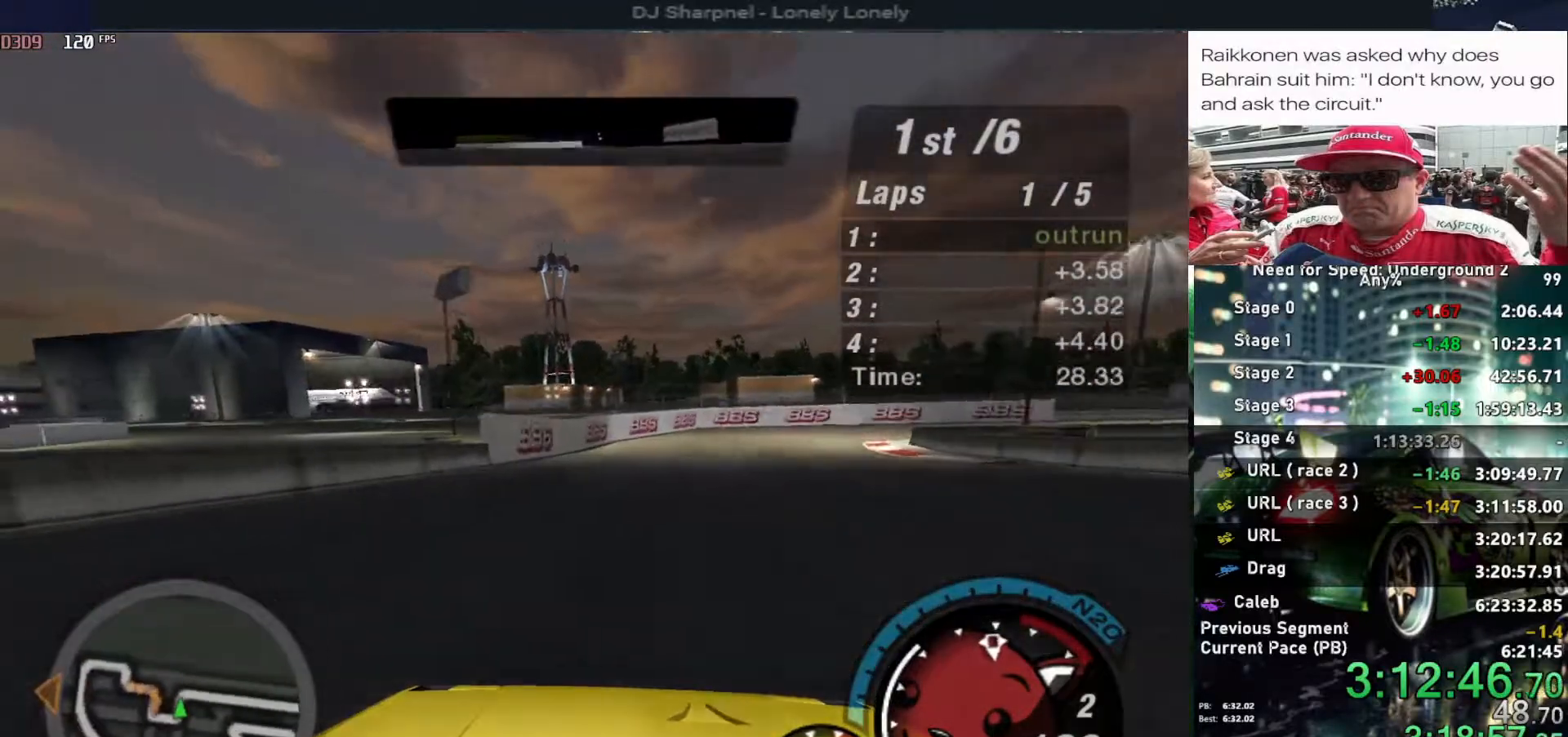
{"keys": ["right", "up"], "events": [[67, "right", "down"], [200, "right", "up"], [267, "right", "down"]]}
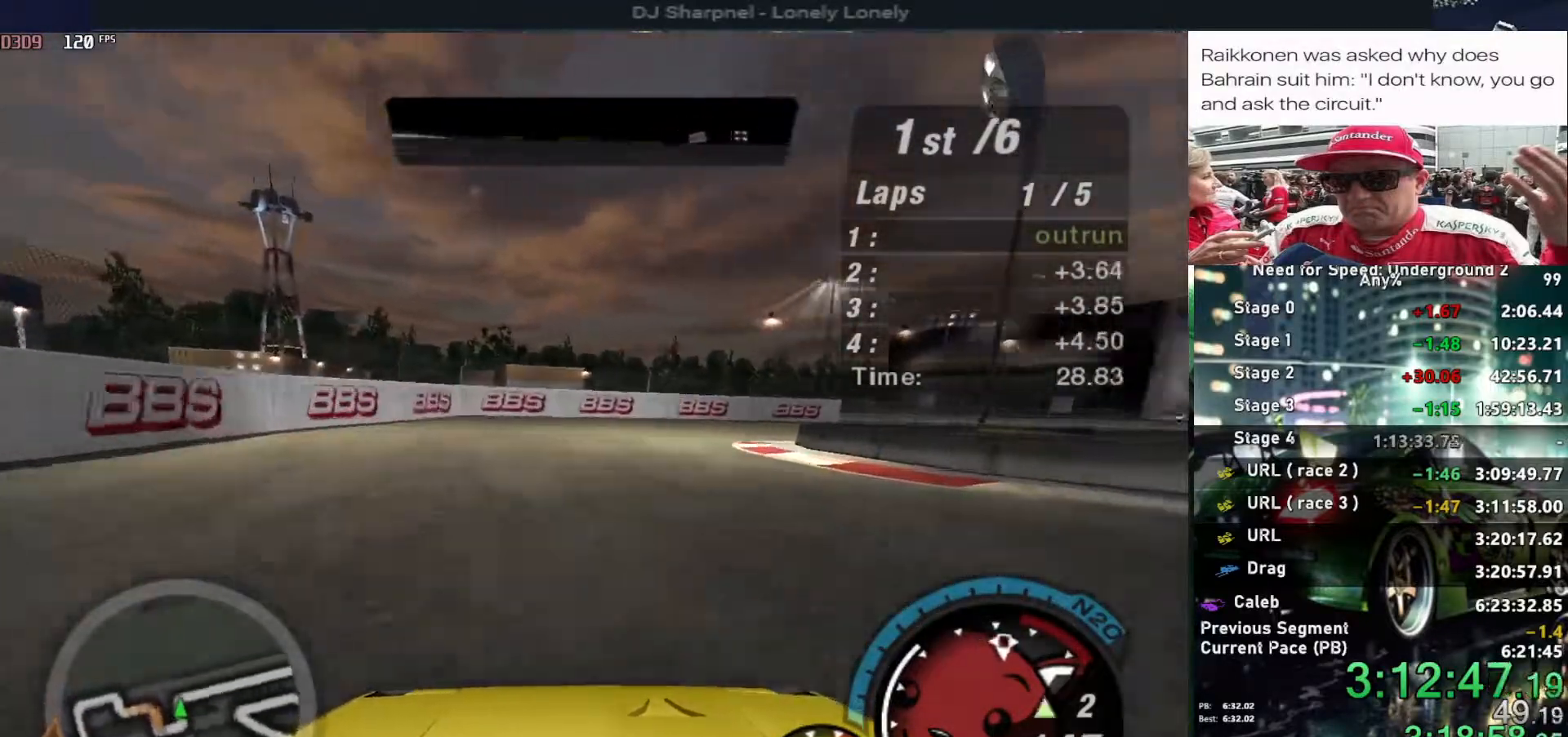
{"keys": ["right", "up"], "events": []}
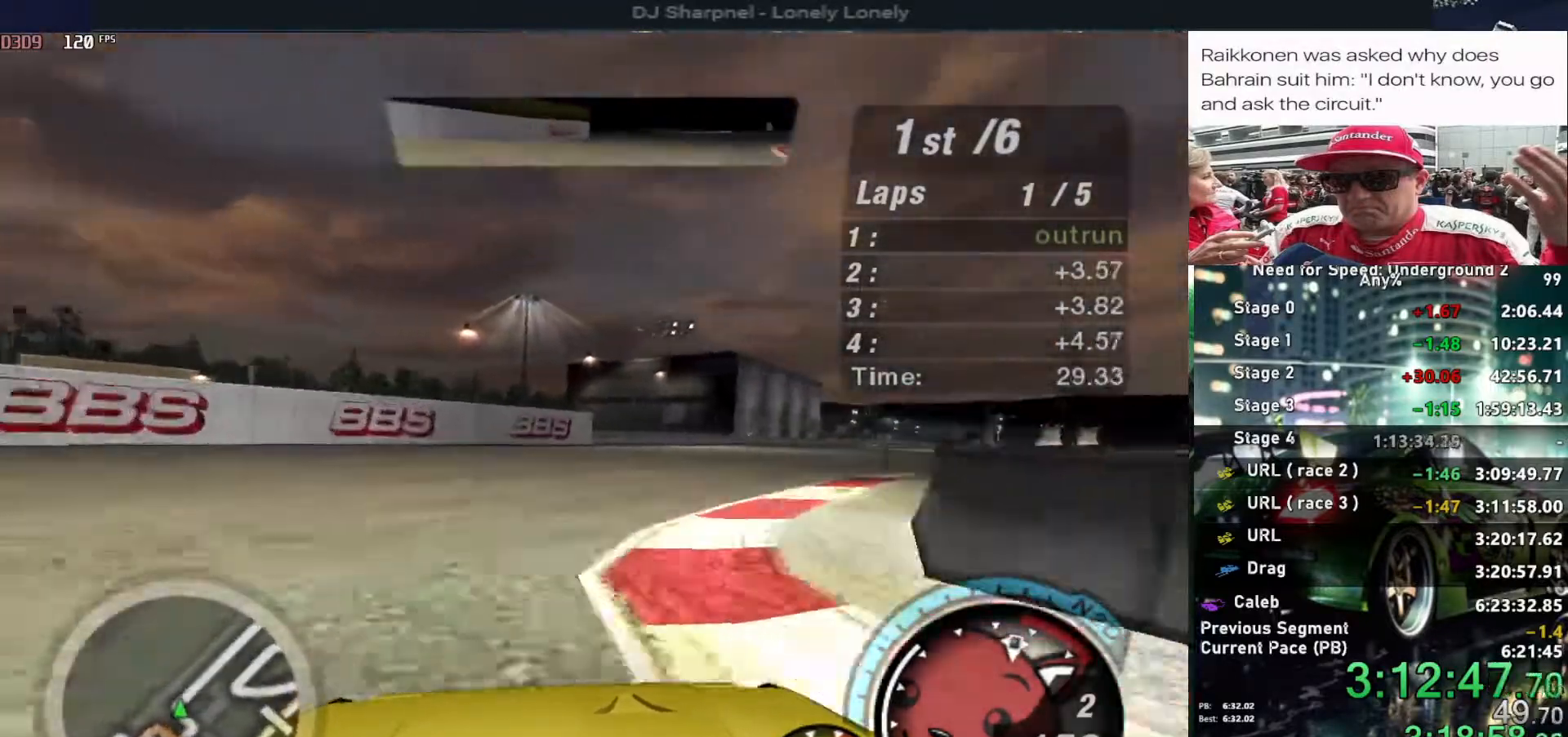
{"keys": ["up"], "events": [[150, "shift", "down"], [200, "right", "up"], [200, "shift", "up"]]}
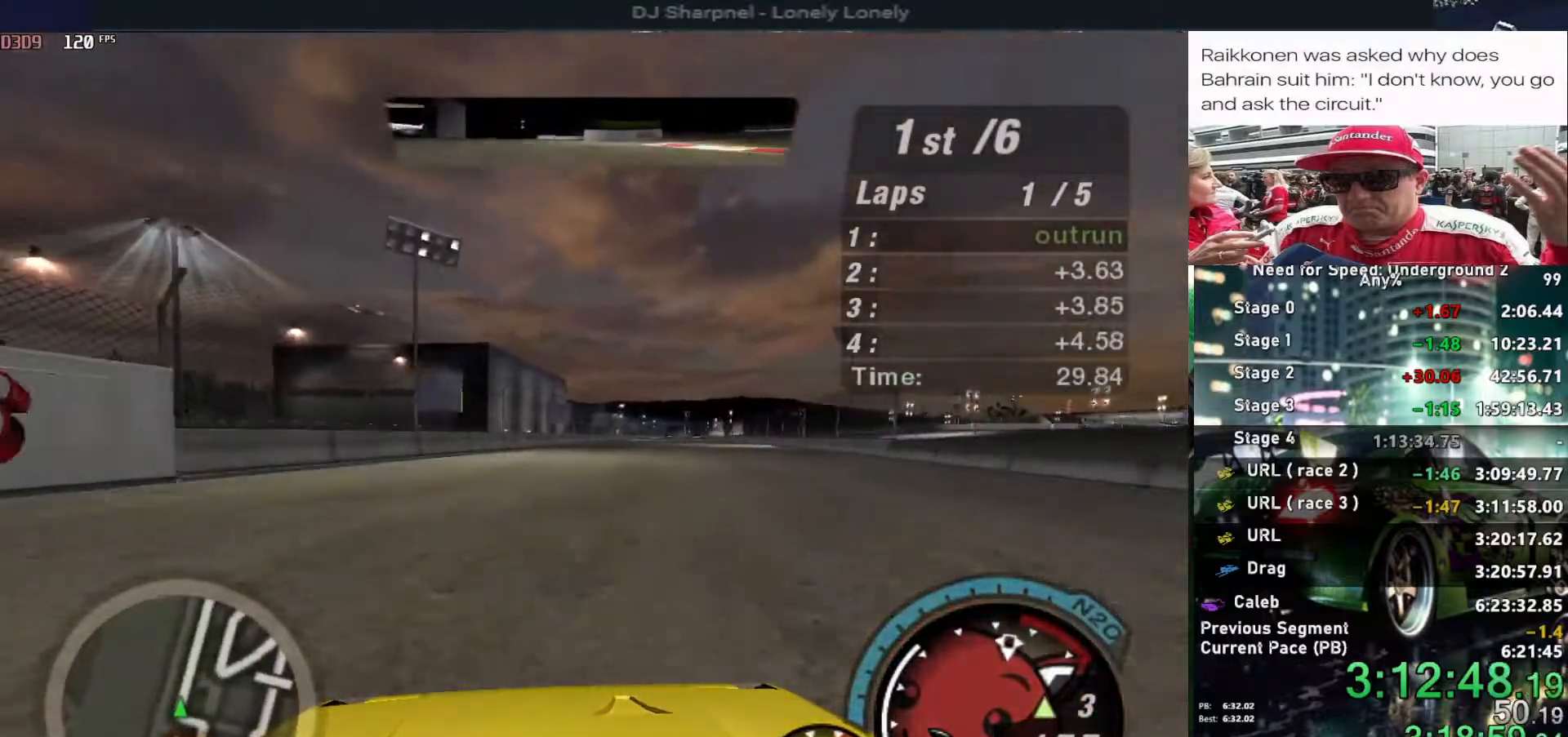
{"keys": ["up"], "events": []}
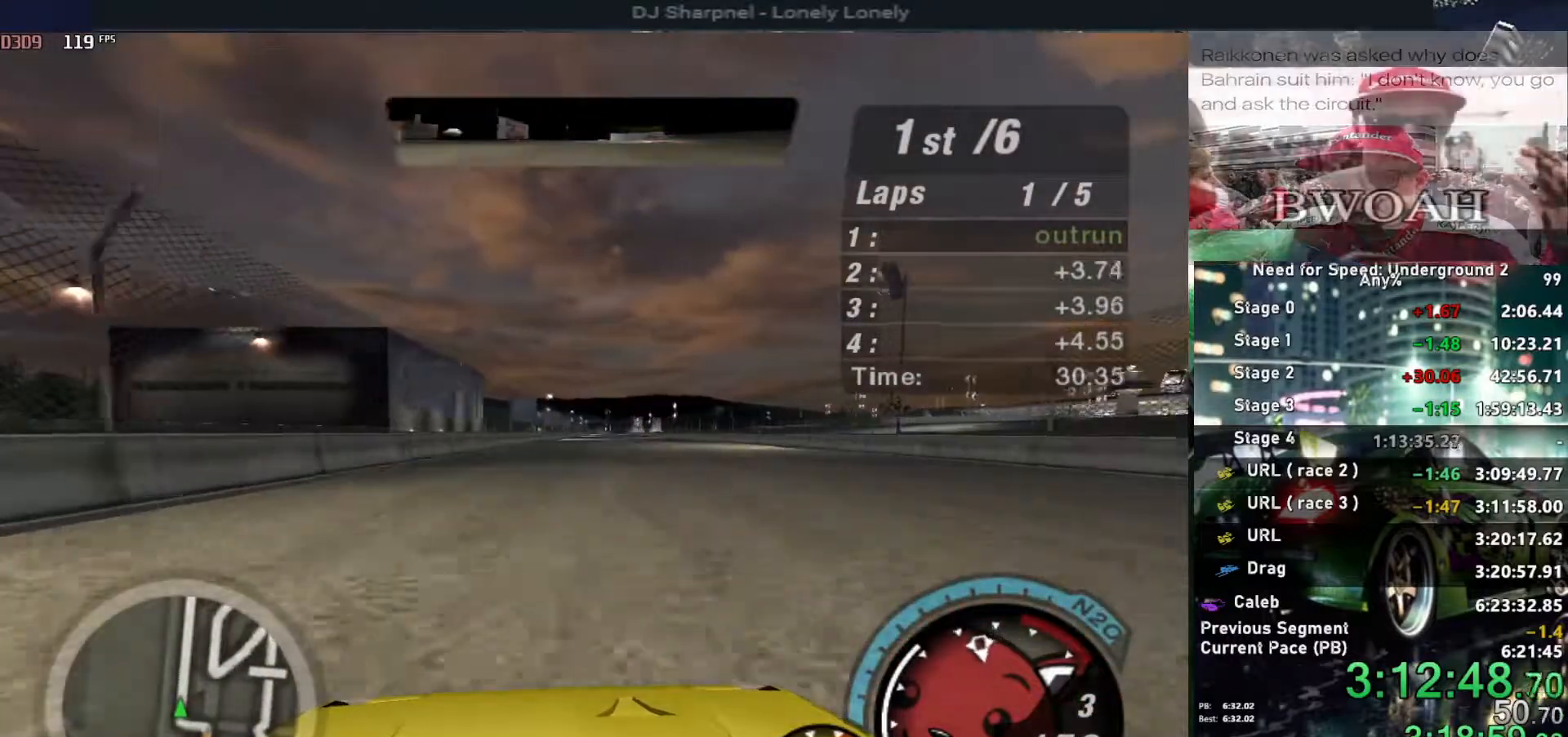
{"keys": ["alt", "up"], "events": [[34, "alt", "down"], [84, "right", "down"], [134, "right", "up"]]}
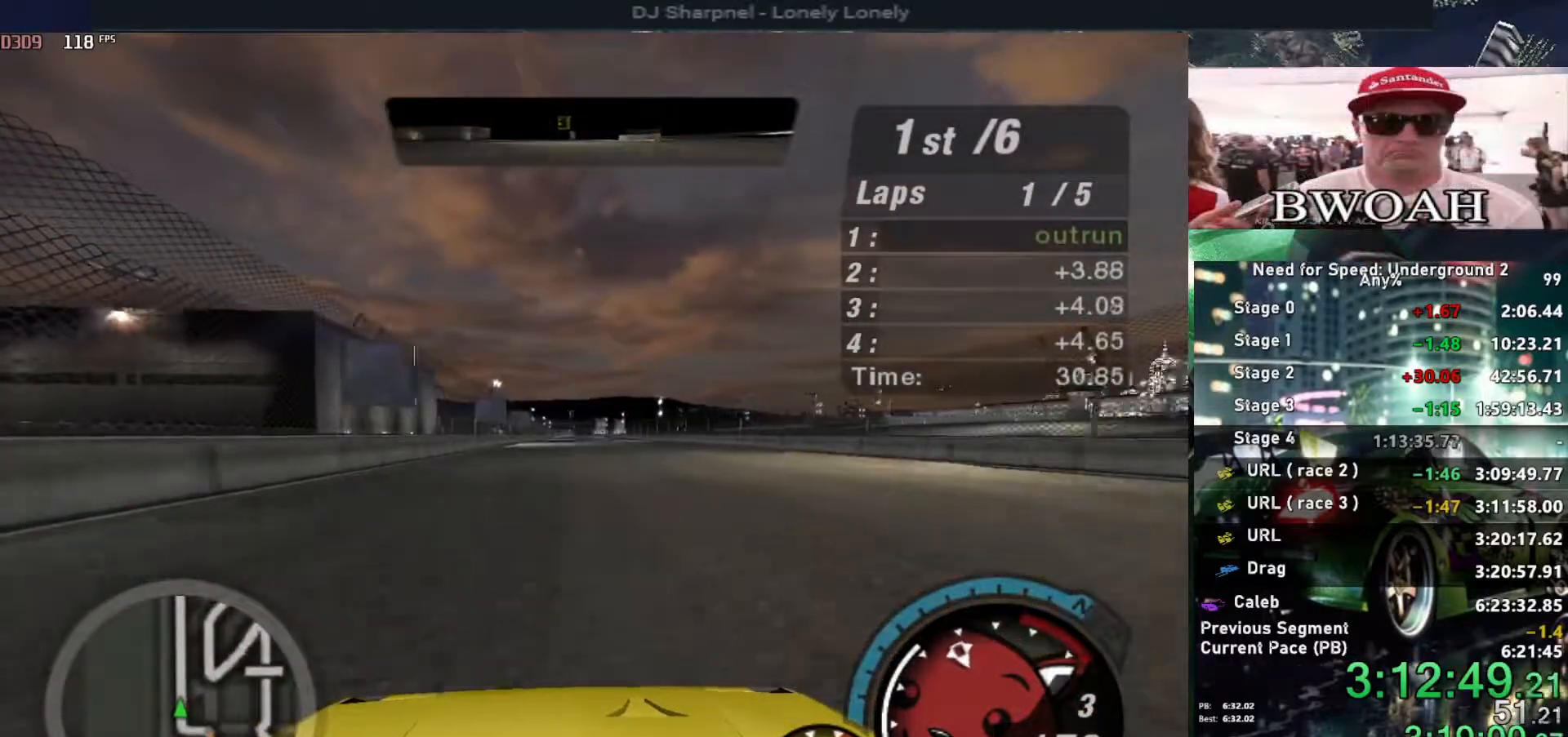
{"keys": ["up"], "events": [[434, "alt", "up"]]}
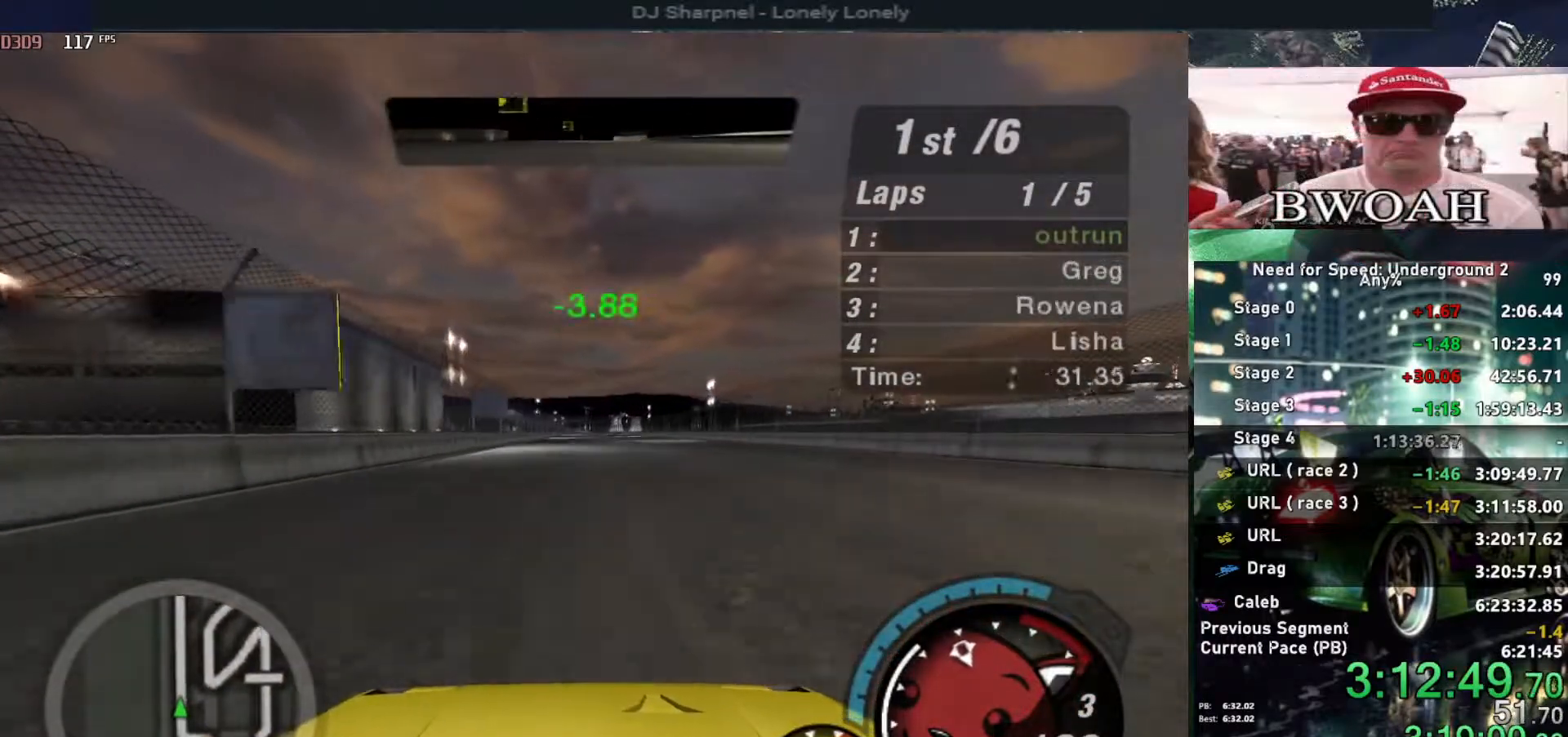
{"keys": ["up"], "events": []}
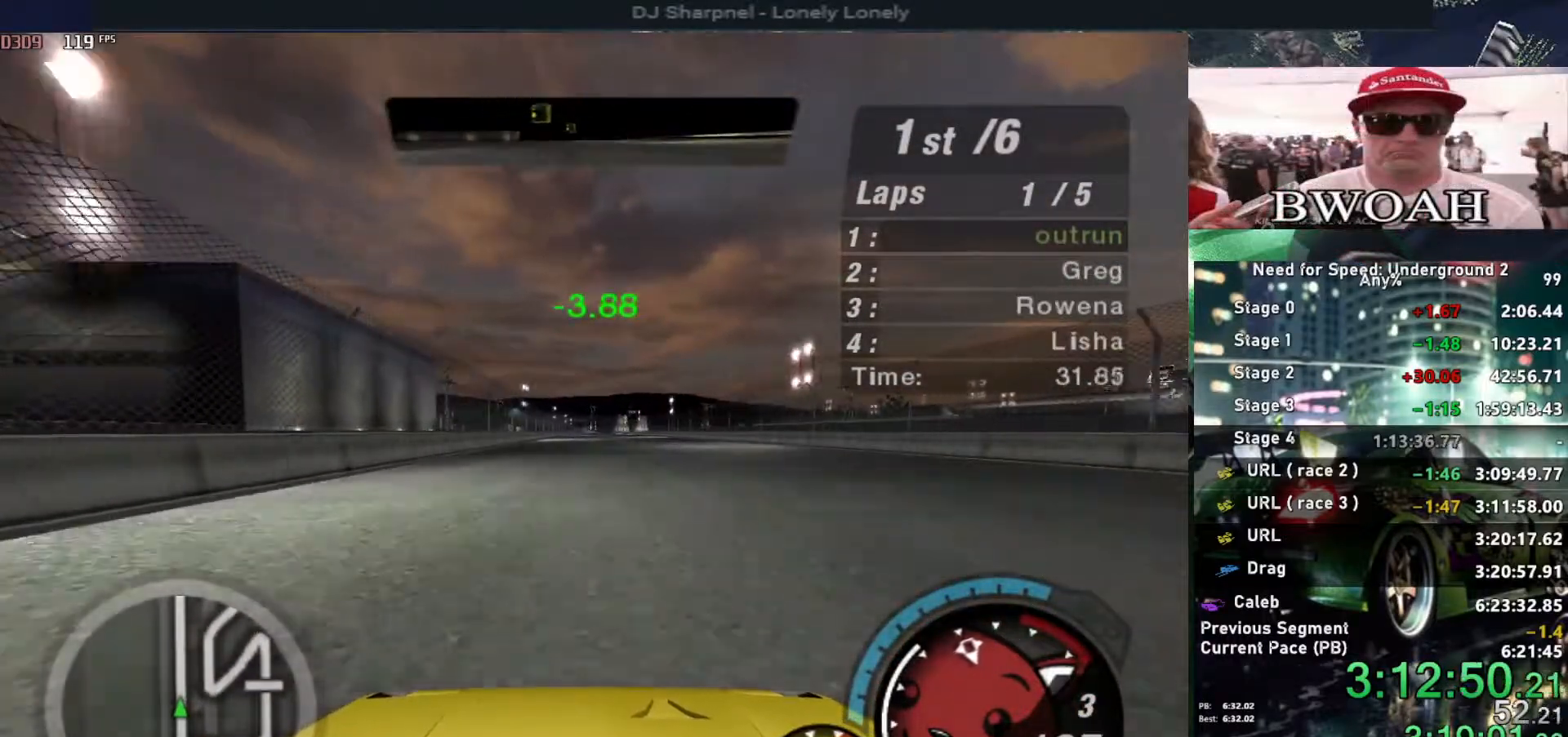
{"keys": ["up"], "events": []}
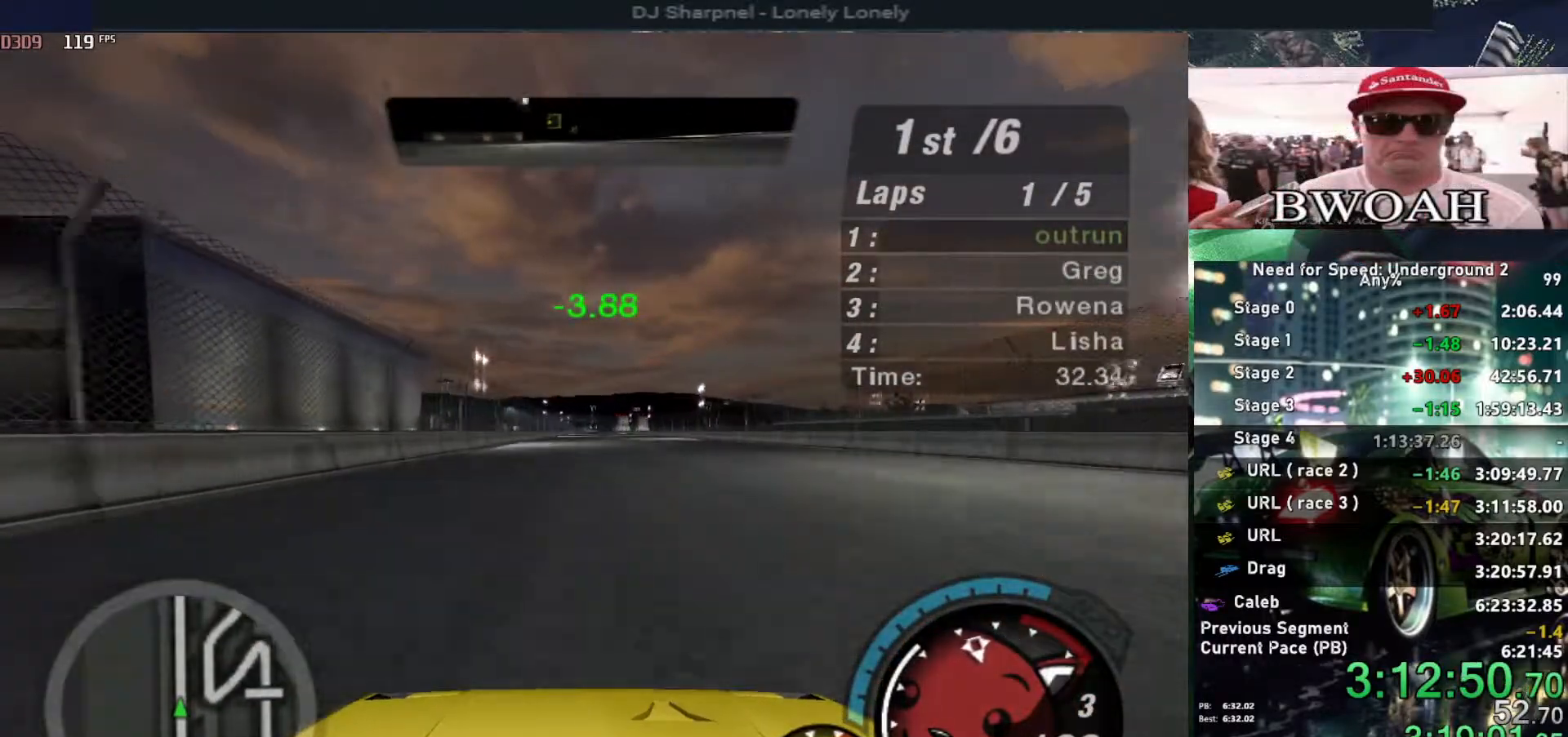
{"keys": ["up"], "events": []}
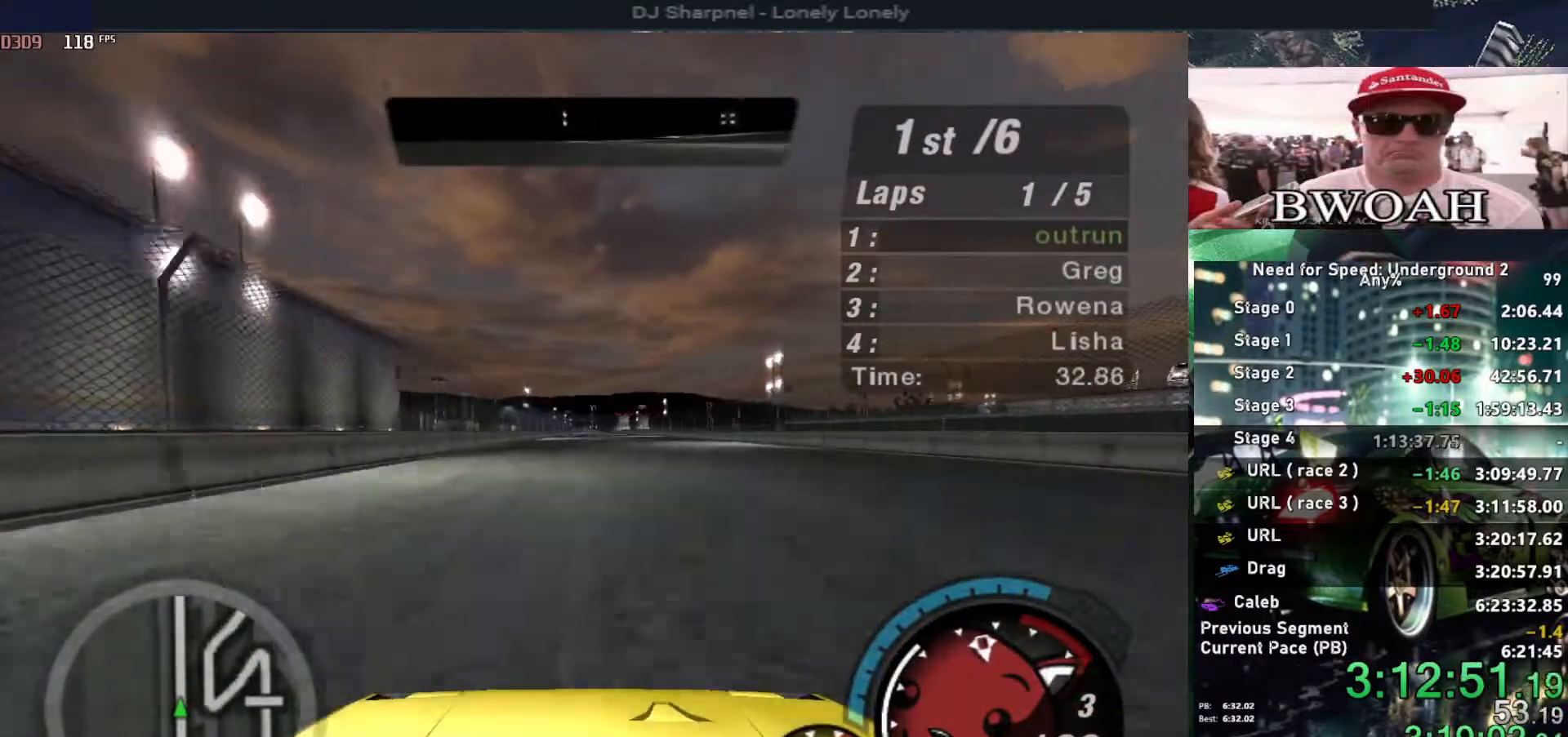
{"keys": ["up"], "events": []}
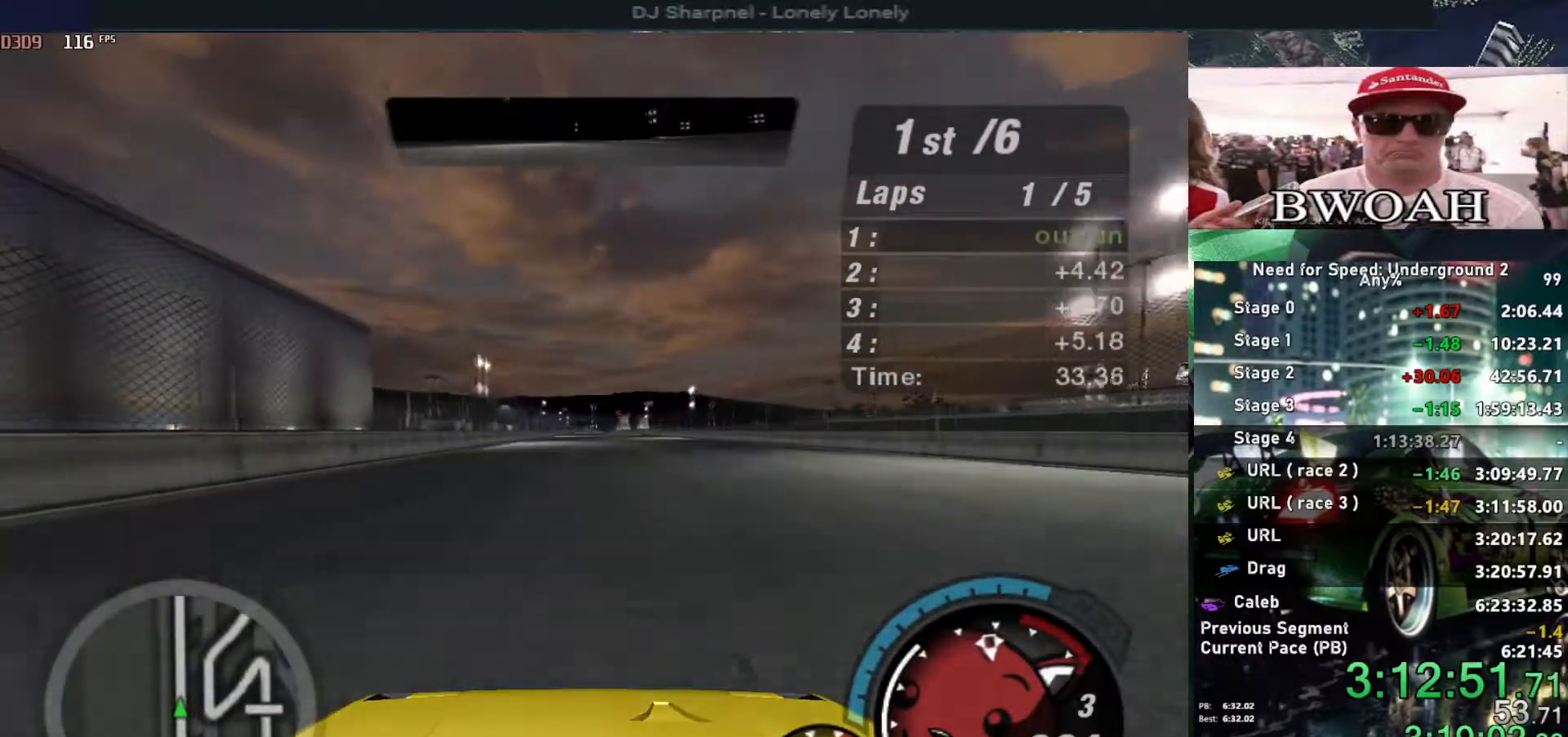
{"keys": ["up"], "events": []}
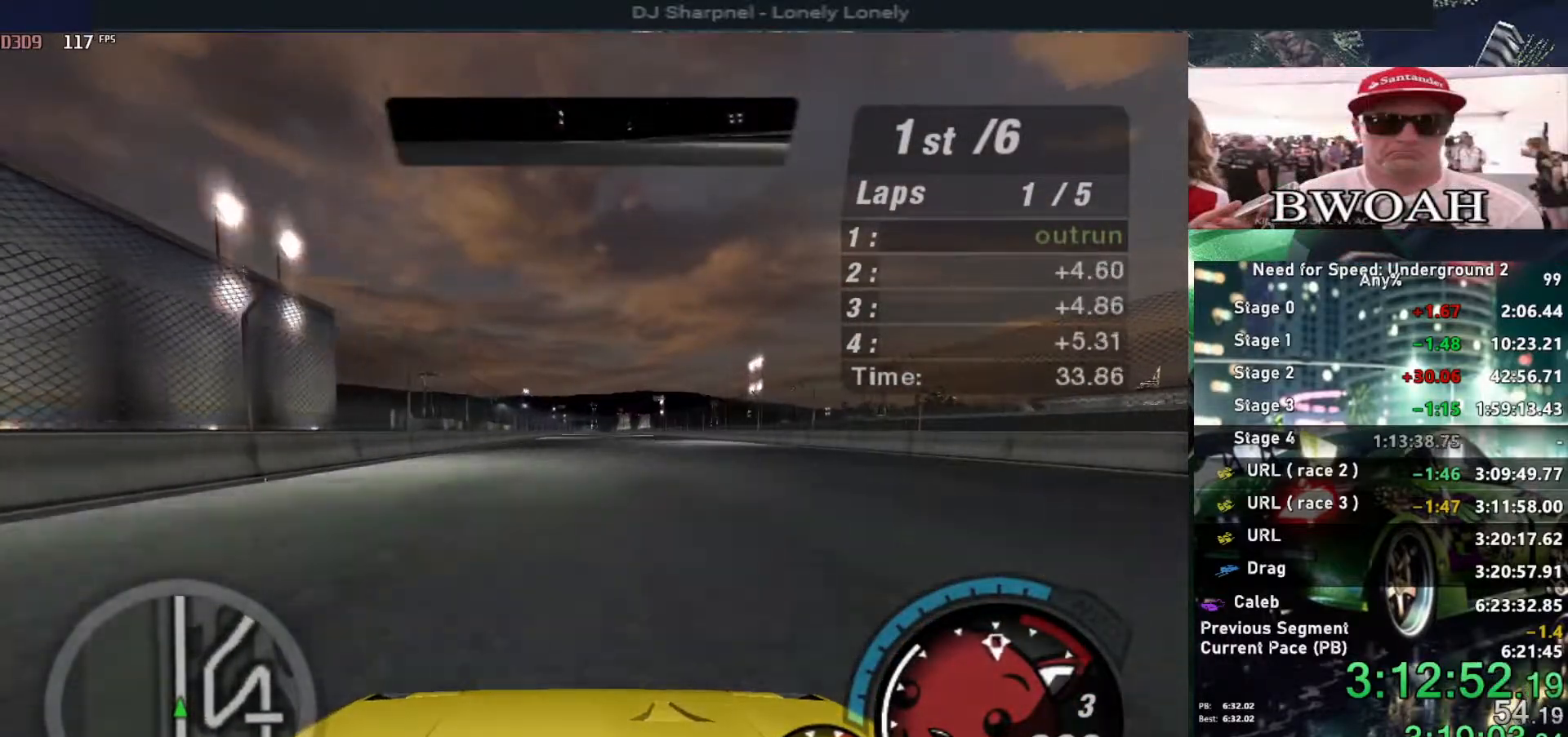
{"keys": ["up"], "events": []}
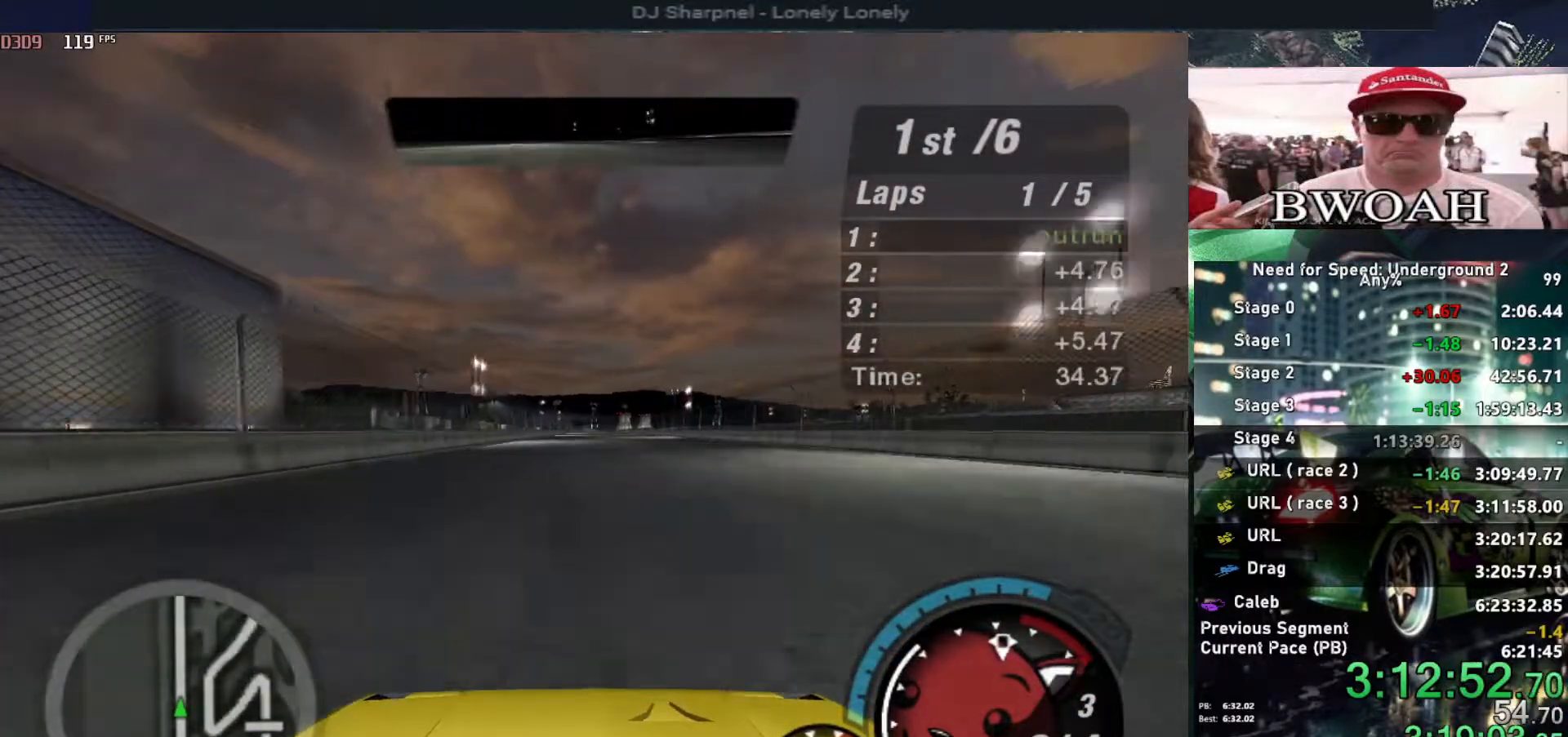
{"keys": ["up"], "events": []}